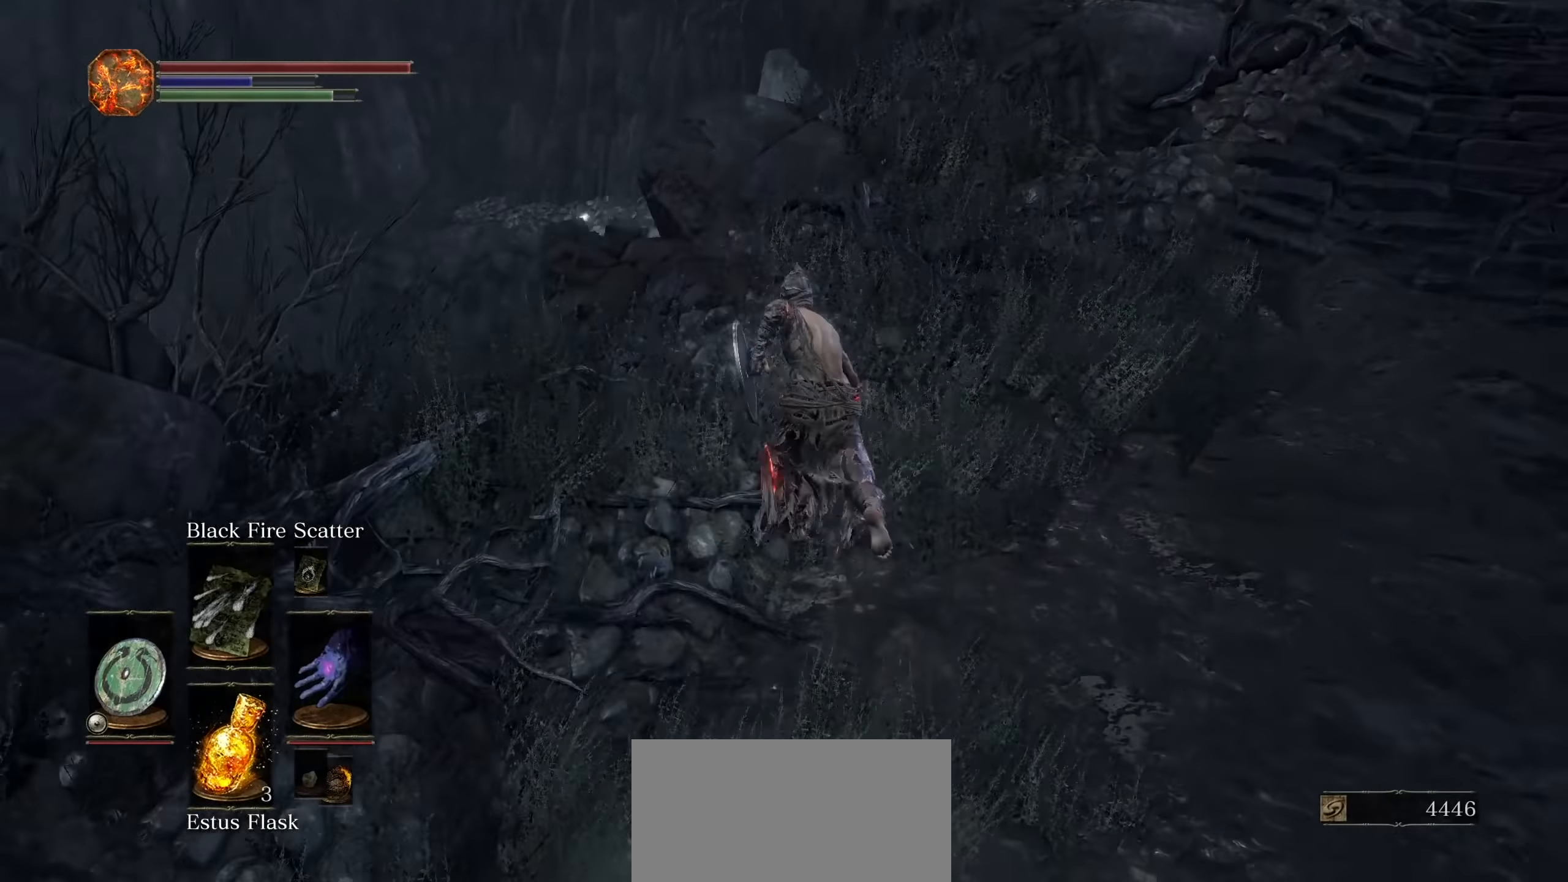
Gameplay with a controller (PlayStation layout); each line is a JSON object with the inputs held at the frame after it (dt_ms = milliseconds from this image to that frame). "events" lists button and stick changes between this image and that frame as [ms after this image, input, new state], when the widget could be followed in between. Not read: HOME L3 SELECT START TOUCHPAD TRIANGLE.
{"dt_ms": 1000, "buttons": [], "left_stick": "up", "right_stick": "down"}
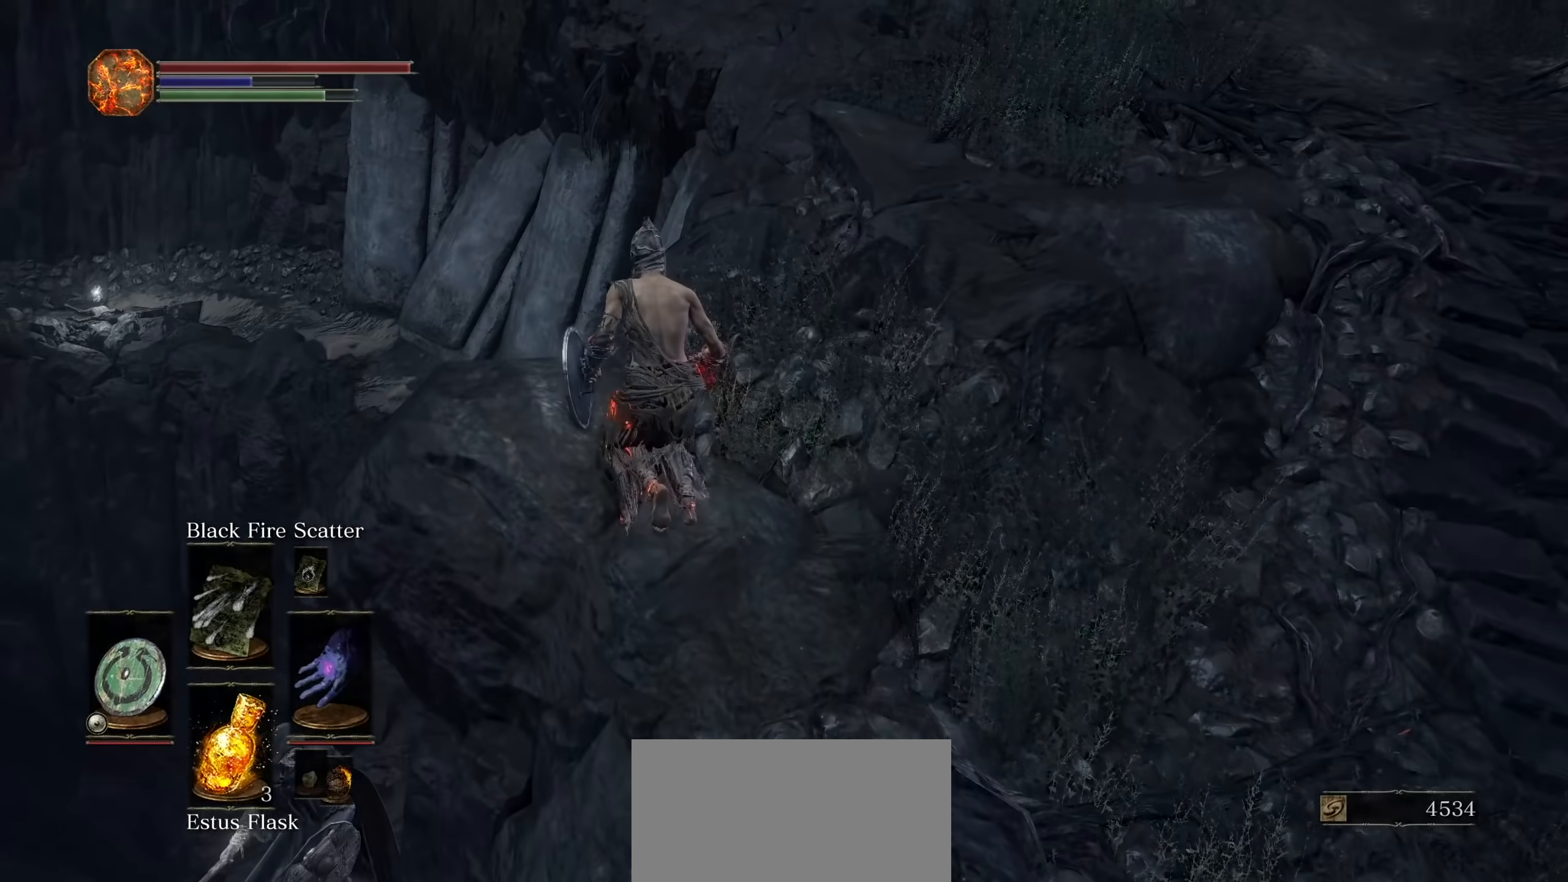
{"dt_ms": 1000, "buttons": [], "left_stick": "up", "right_stick": "down-left"}
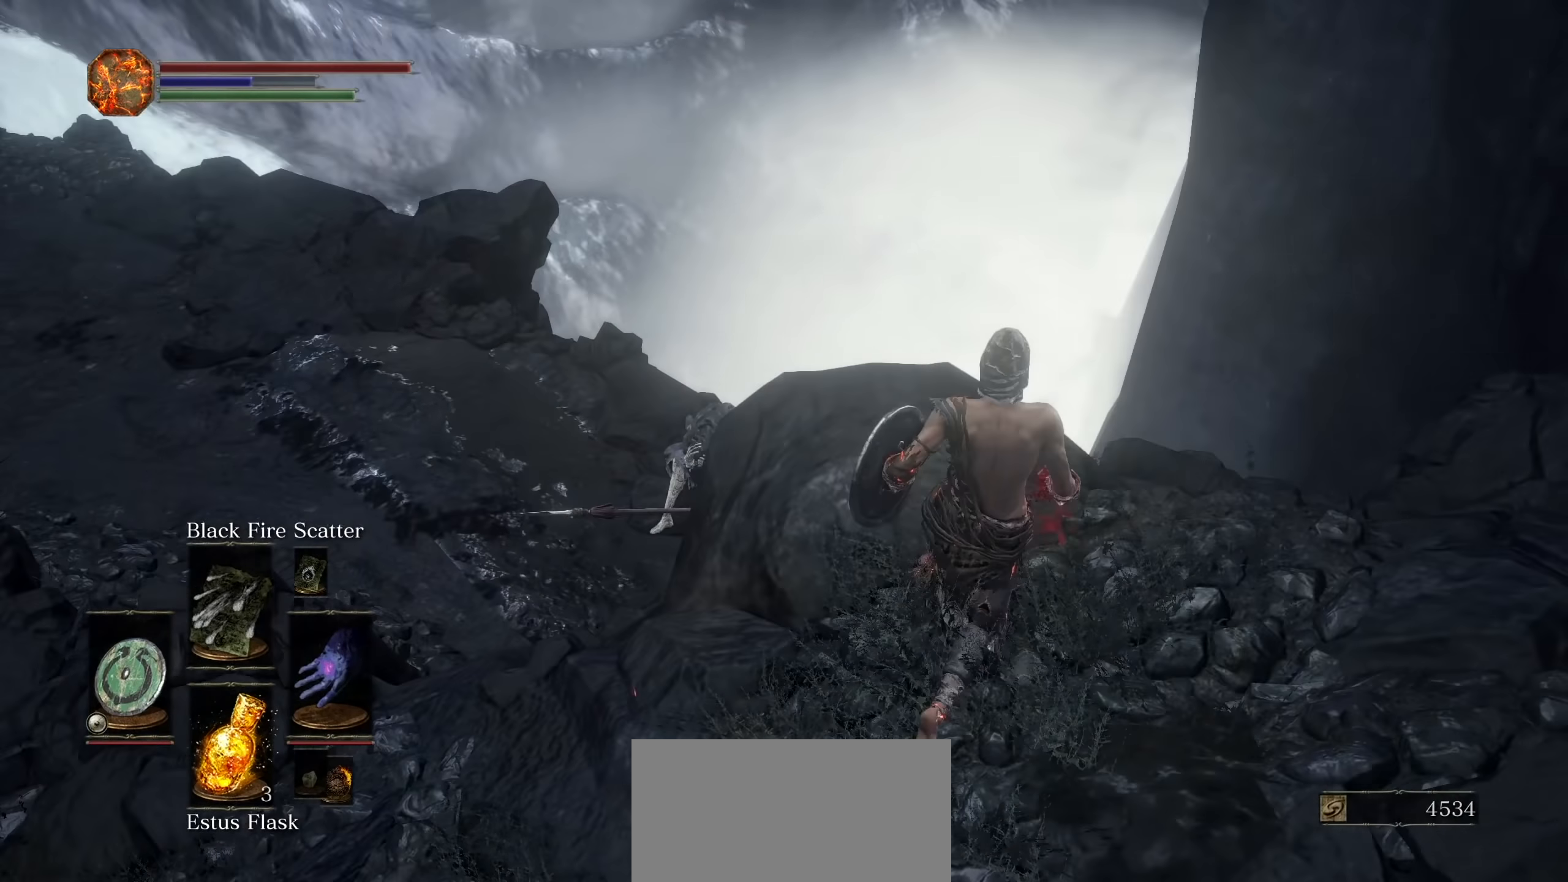
{"dt_ms": 1000, "buttons": ["R3"], "left_stick": "center", "right_stick": "center"}
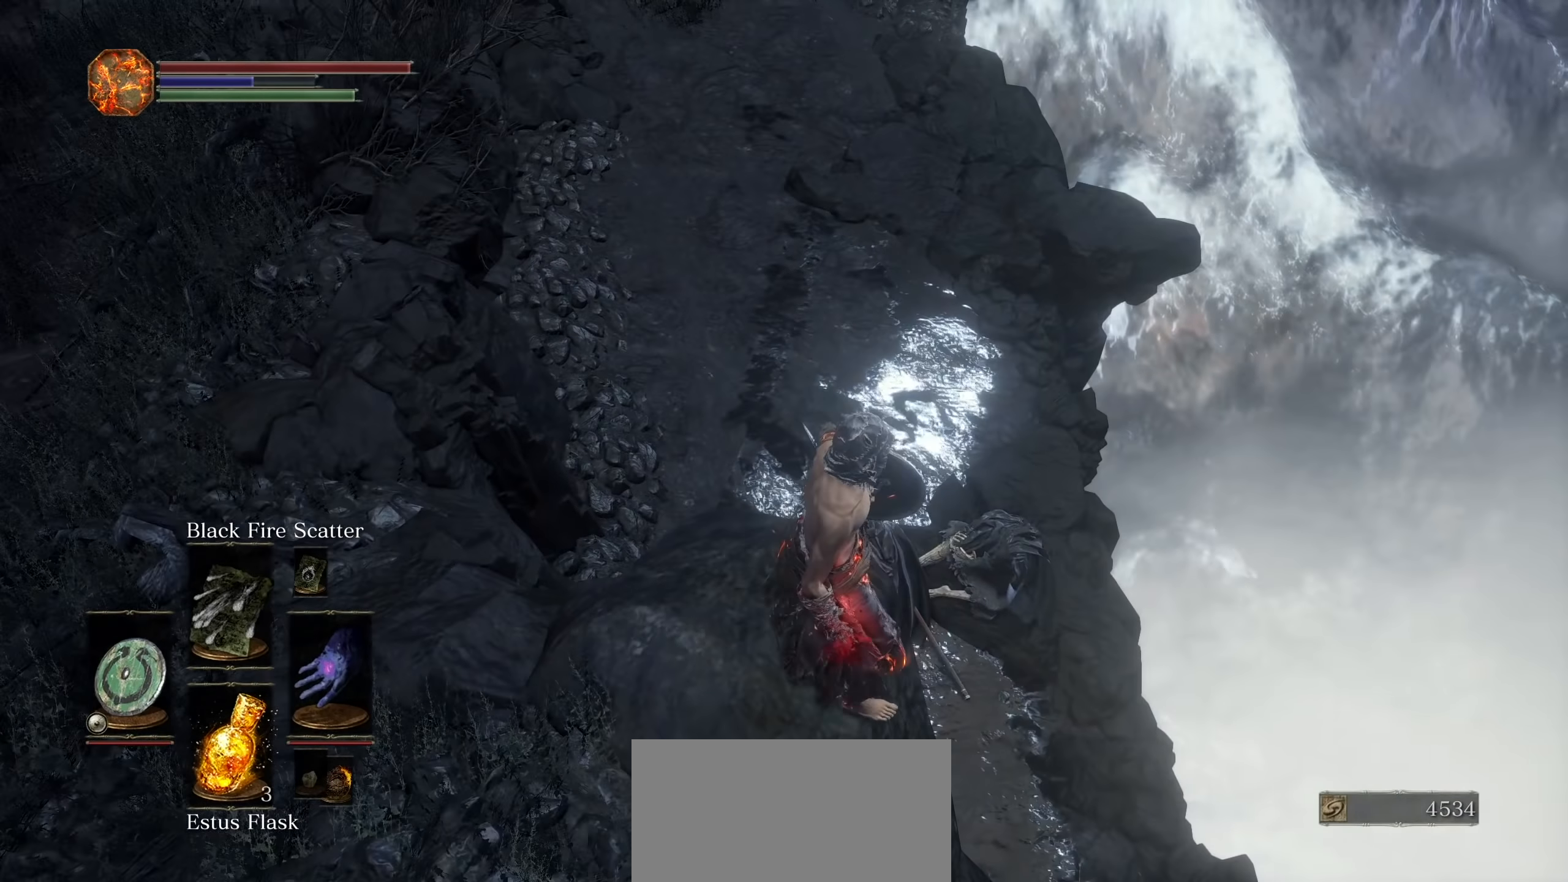
{"dt_ms": 500, "buttons": [], "left_stick": "center", "right_stick": "down-left", "events": [[33, "R3", "up"], [367, "left_stick", "left"], [367, "right_stick", "down-left"], [500, "left_stick", "center"]]}